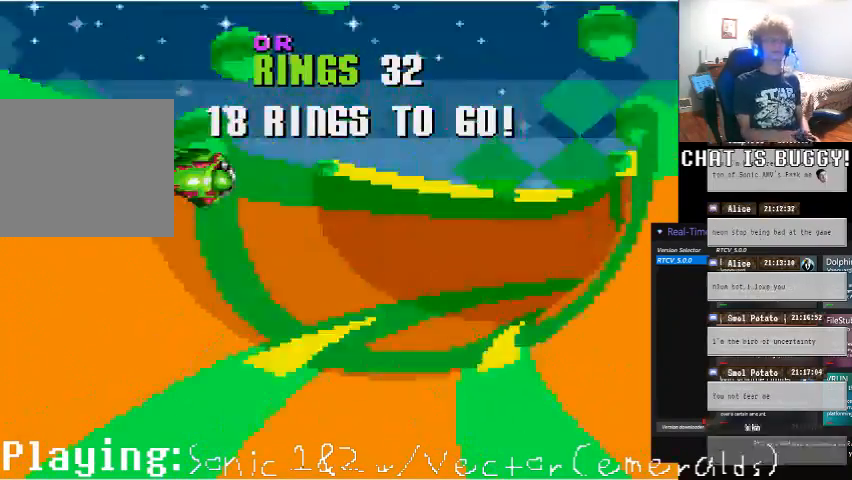
Gameplay with a controller (Xbox layout); each line is a JSON object with the inputs held at the frame after it (dt_ms = milliseconds from this image to that frame). "events" lists button and stick changes between this image and that frame as [ms after this image, input, new state], when the widget could be followed in between. Not read: L1 L2 L3 R1 R2 R3 X Y.
{"dt_ms": 1000, "buttons": [], "left_stick": "center", "right_stick": "center"}
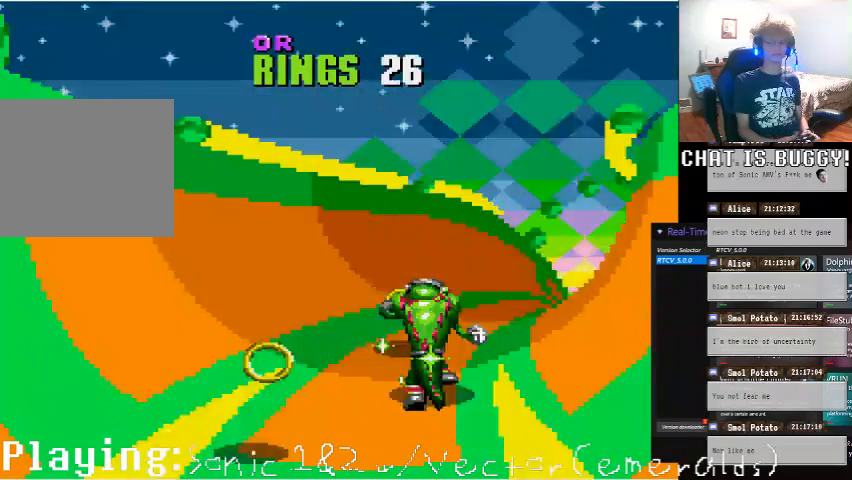
{"dt_ms": 500, "buttons": [], "left_stick": "center", "right_stick": "center"}
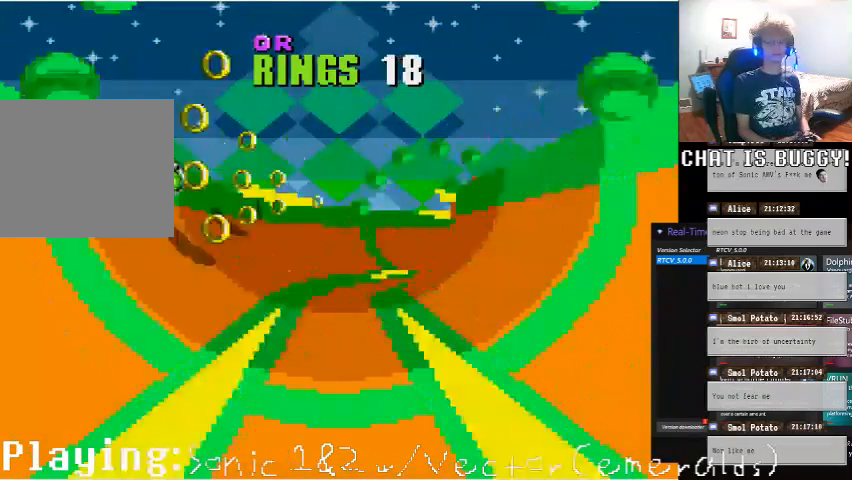
{"dt_ms": 500, "buttons": [], "left_stick": "center", "right_stick": "center"}
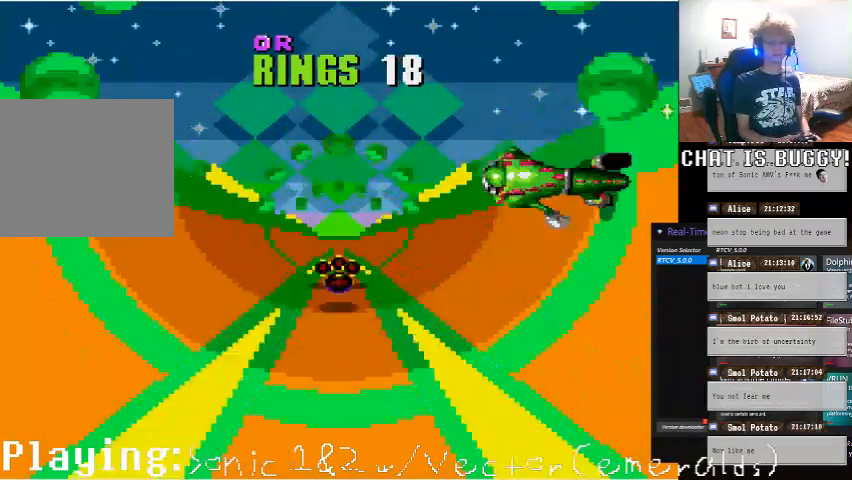
{"dt_ms": 500, "buttons": ["DPAD_LEFT"], "left_stick": "center", "right_stick": "center", "events": [[500, "DPAD_LEFT", "down"]]}